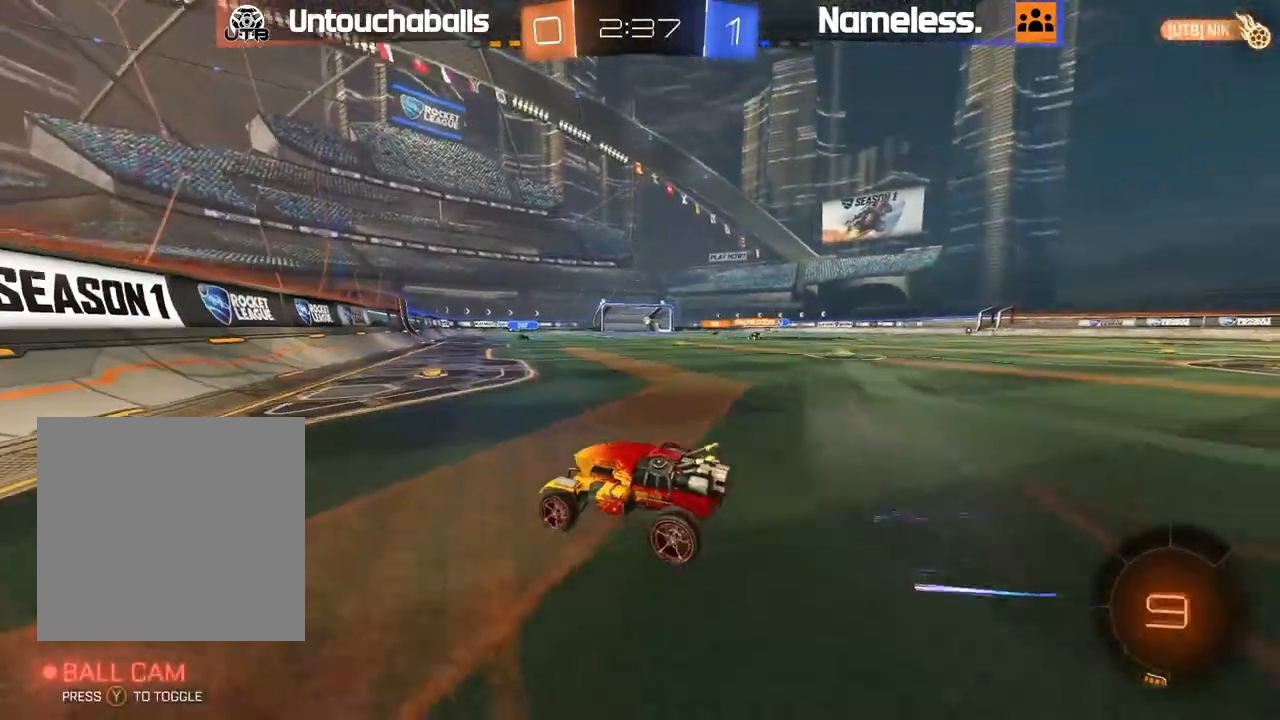
Gameplay with a controller (Xbox layout); each line is a JSON object with the inputs held at the frame after it (dt_ms = milliseconds from this image to that frame). "events" lists button and stick changes between this image and that frame as [ms after this image, input, new state], when the widget could be followed in between.
{"dt_ms": 500, "buttons": ["R2"], "left_stick": "right", "right_stick": "center", "events": [[33, "L1", "up"], [217, "R2", "down"]]}
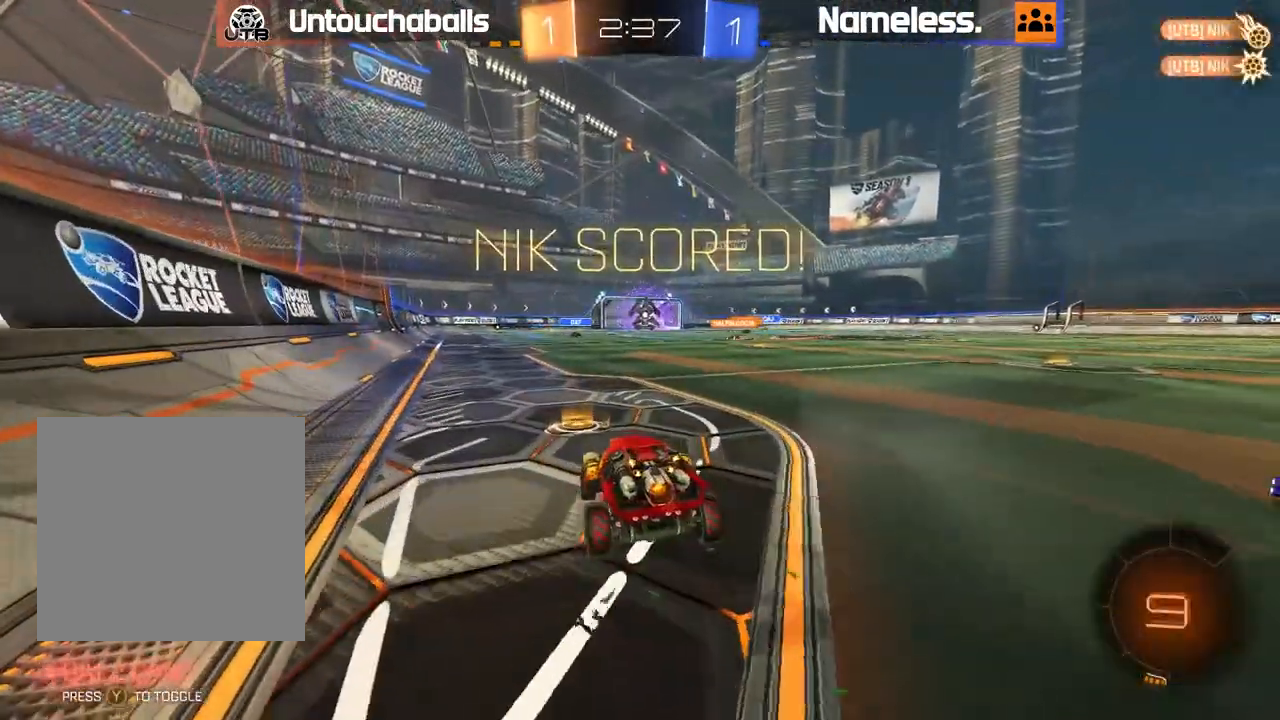
{"dt_ms": 500, "buttons": ["R2"], "left_stick": "right", "right_stick": "center", "events": [[17, "left_stick", "center"], [200, "left_stick", "right"]]}
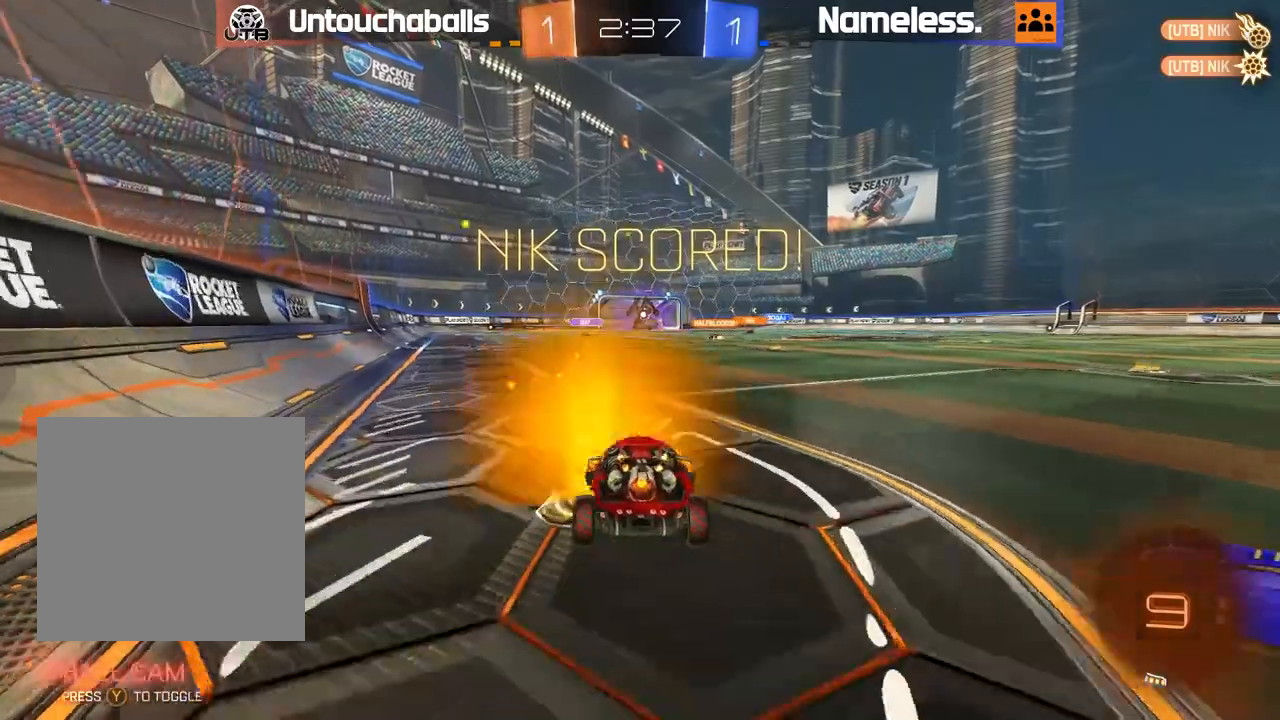
{"dt_ms": 1000, "buttons": ["R2"], "left_stick": "center", "right_stick": "center"}
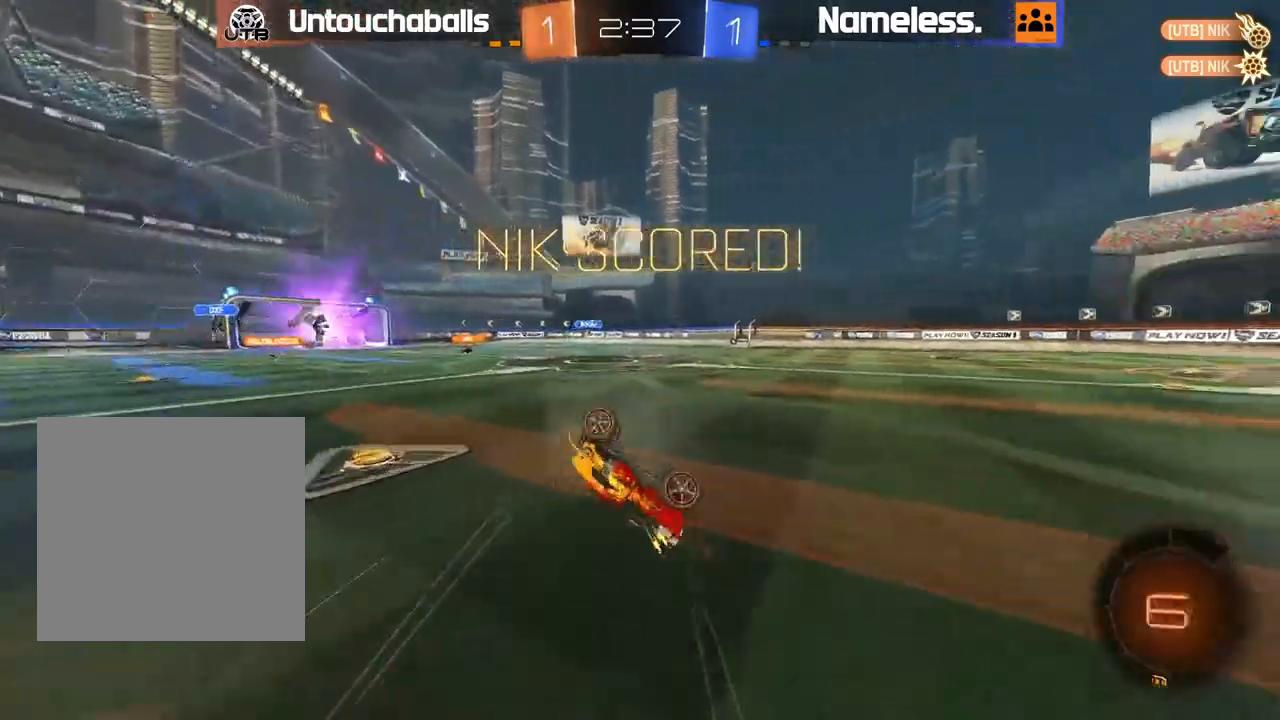
{"dt_ms": 1000, "buttons": [], "left_stick": "center", "right_stick": "center"}
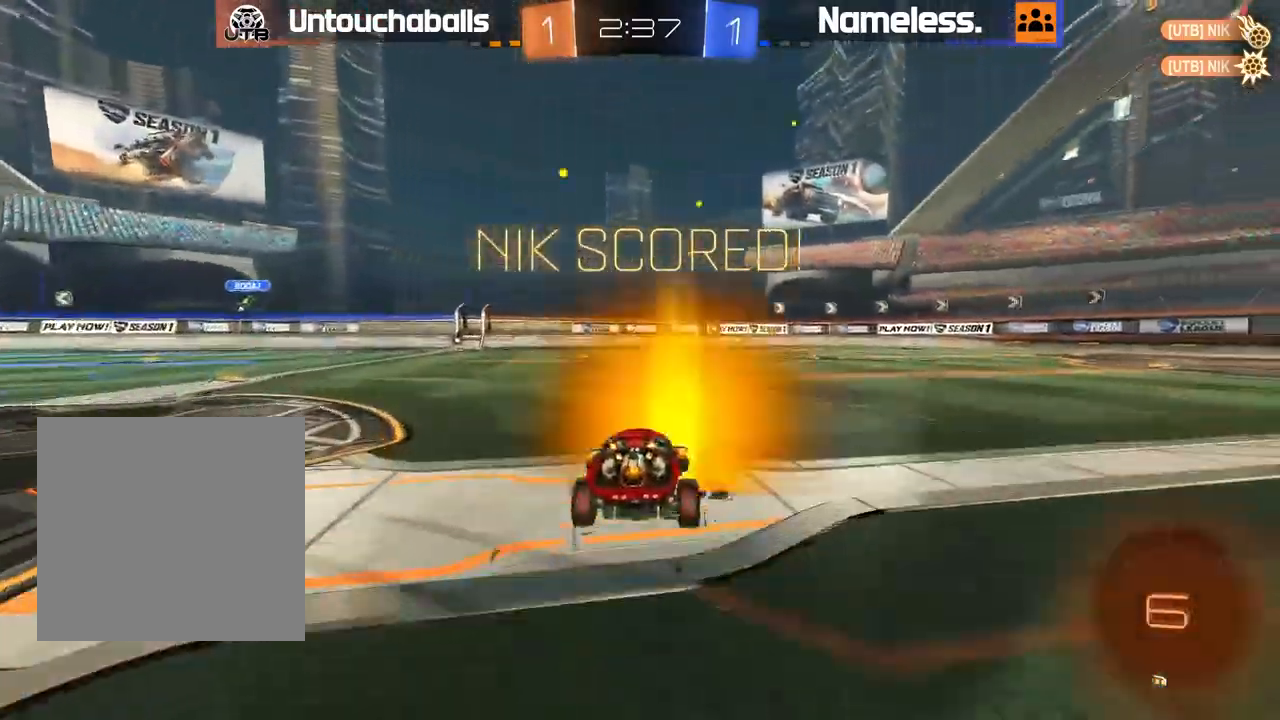
{"dt_ms": 500, "buttons": [], "left_stick": "center", "right_stick": "center", "events": []}
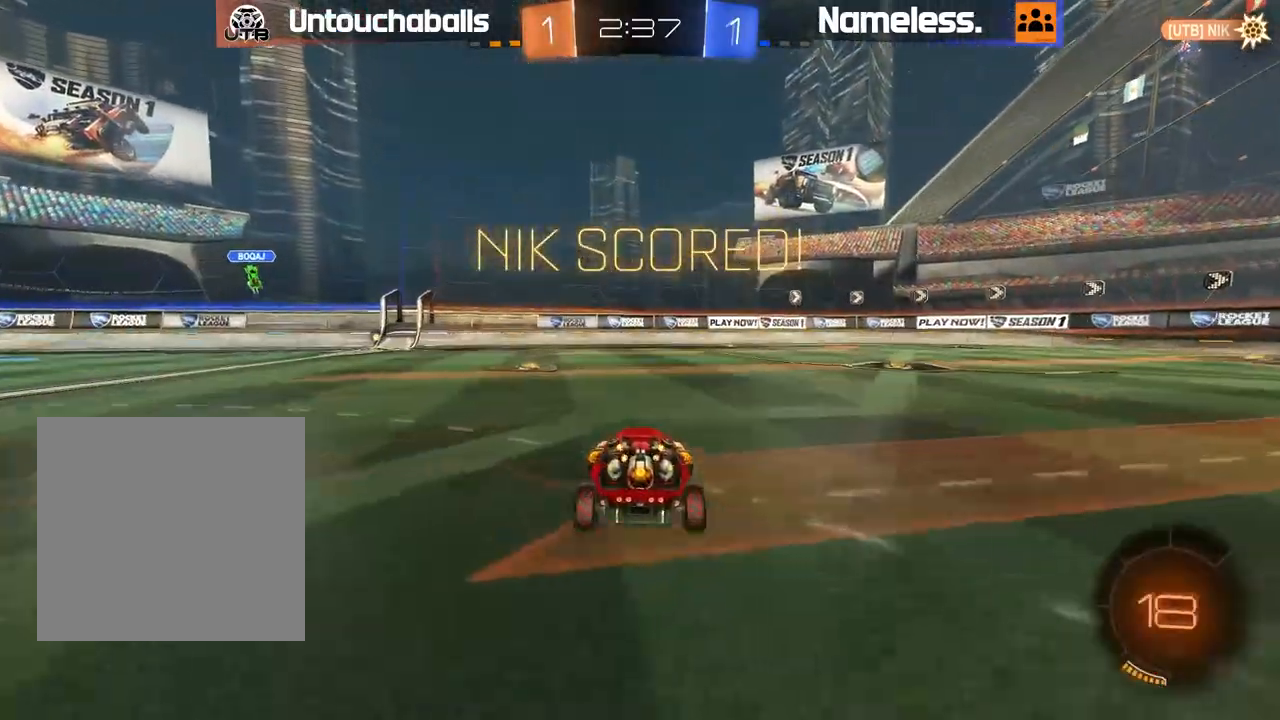
{"dt_ms": 500, "buttons": [], "left_stick": "center", "right_stick": "center", "events": []}
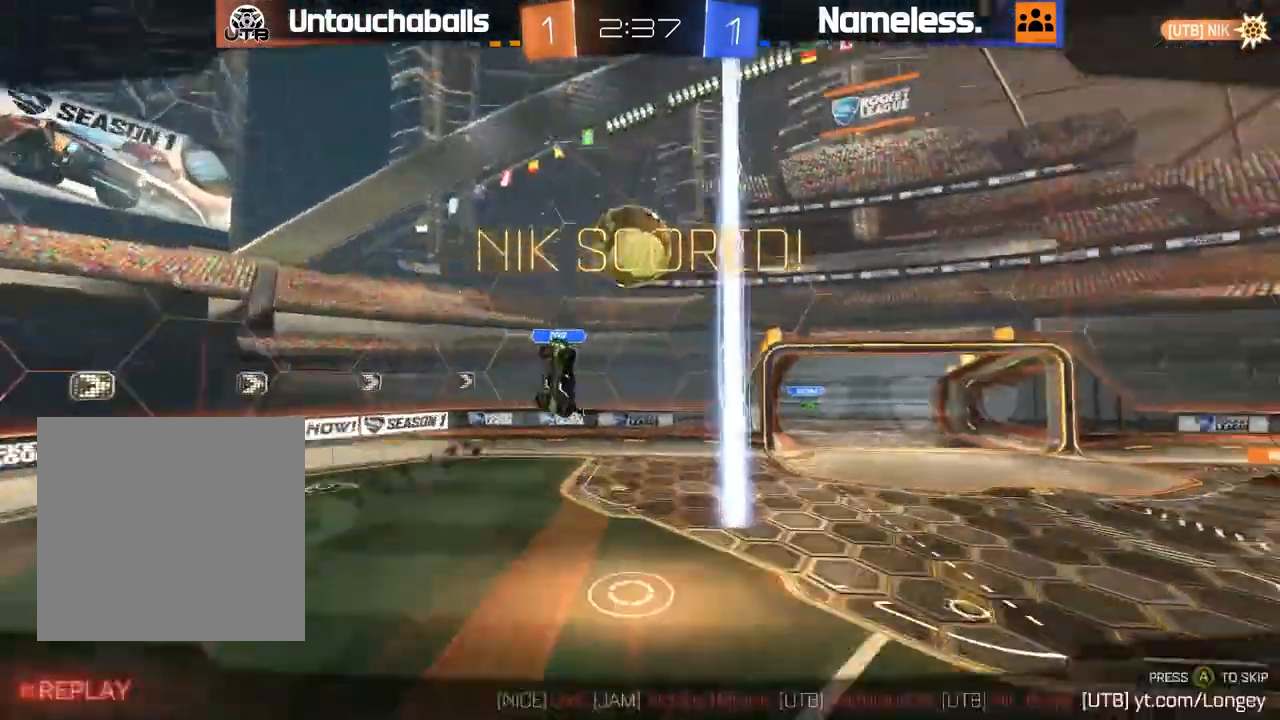
{"dt_ms": 500, "buttons": [], "left_stick": "center", "right_stick": "center", "events": []}
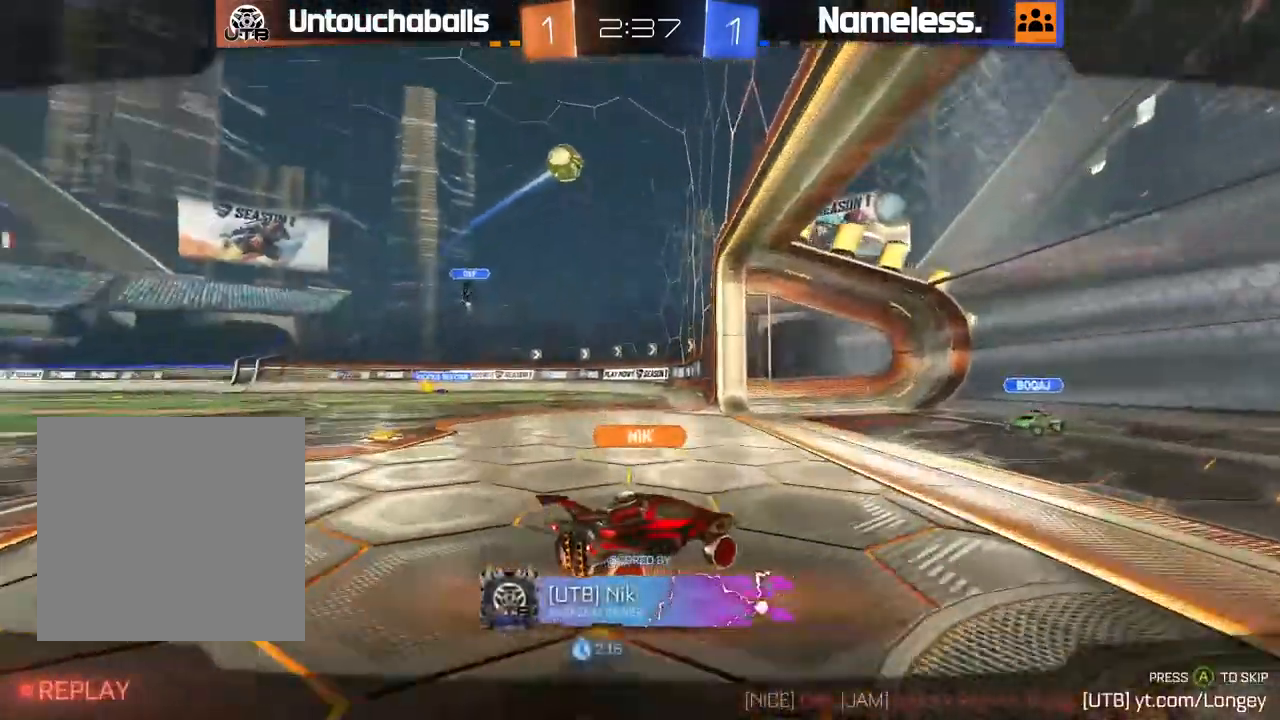
{"dt_ms": 500, "buttons": [], "left_stick": "center", "right_stick": "center", "events": [[50, "A", "down"], [167, "A", "up"]]}
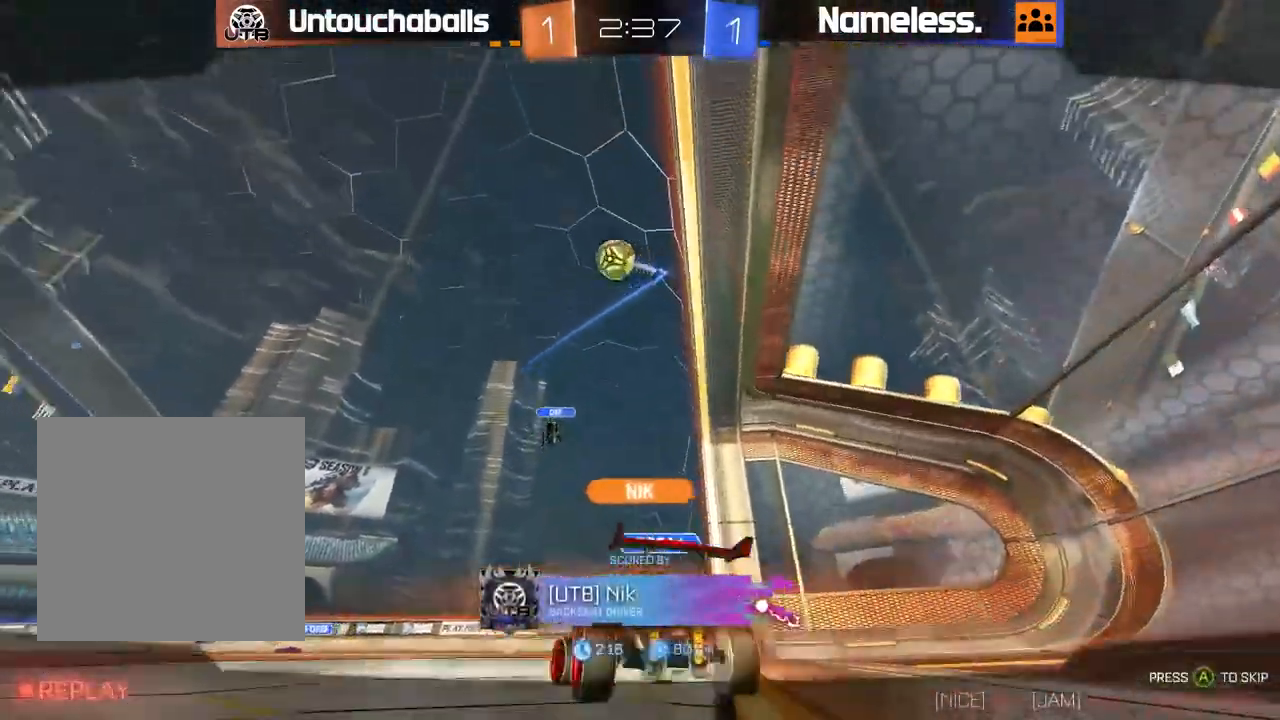
{"dt_ms": 500, "buttons": [], "left_stick": "center", "right_stick": "center", "events": [[233, "A", "down"], [333, "A", "up"]]}
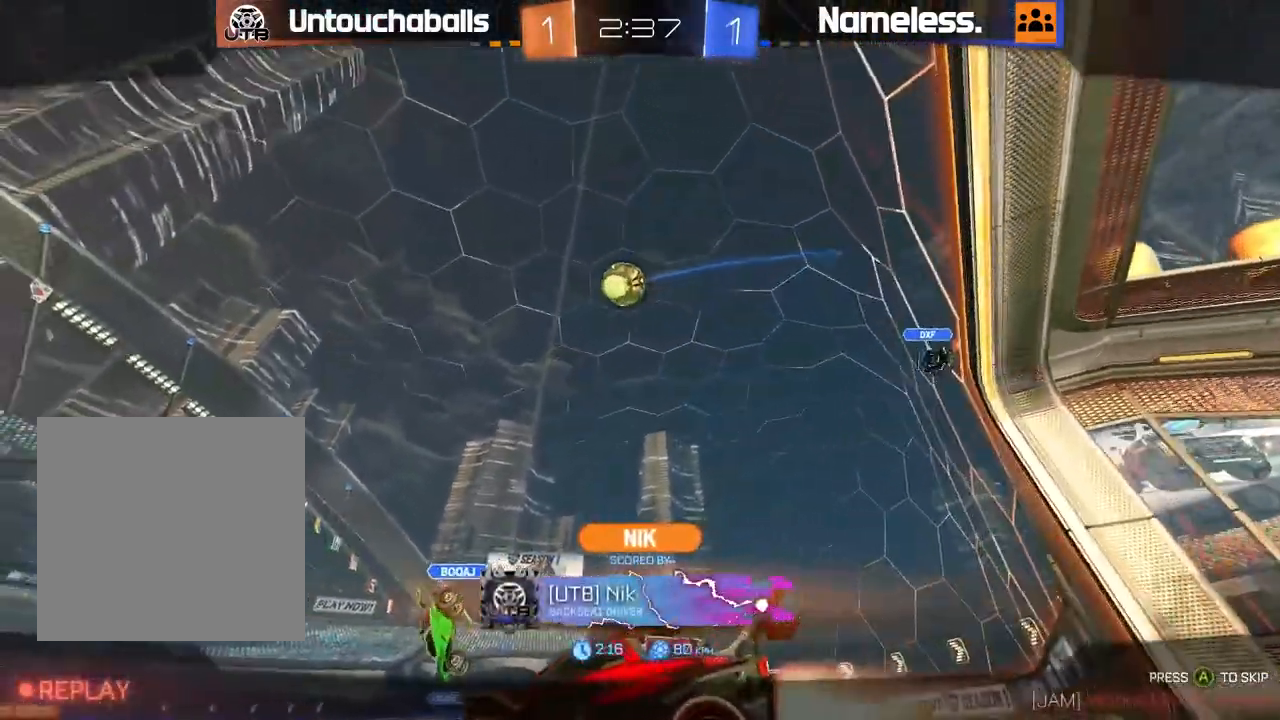
{"dt_ms": 500, "buttons": [], "left_stick": "center", "right_stick": "center", "events": []}
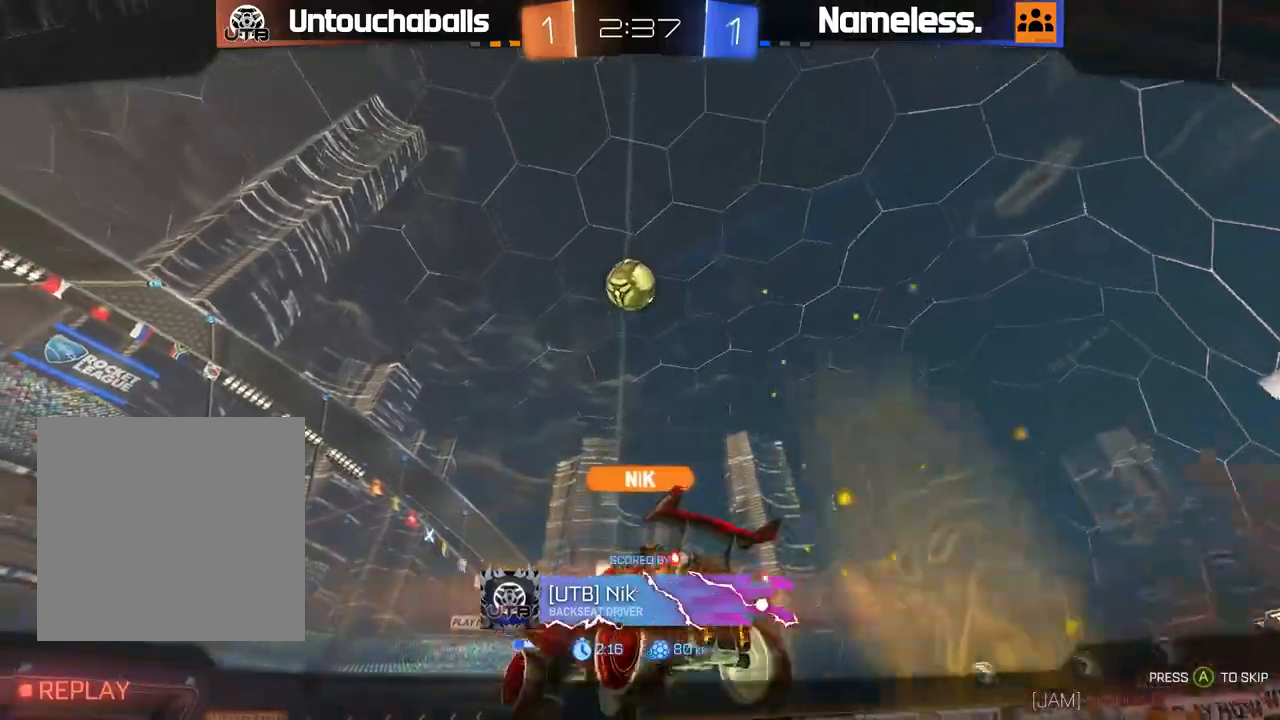
{"dt_ms": 500, "buttons": [], "left_stick": "center", "right_stick": "center", "events": []}
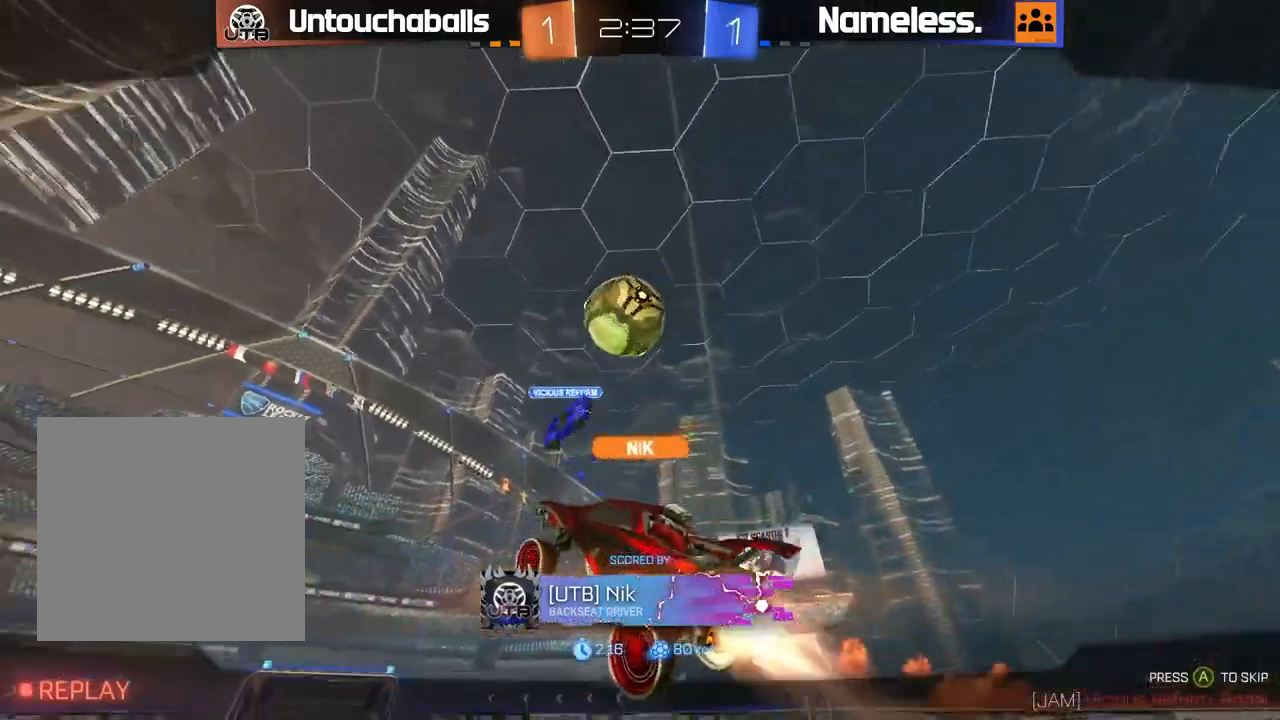
{"dt_ms": 500, "buttons": [], "left_stick": "center", "right_stick": "center", "events": []}
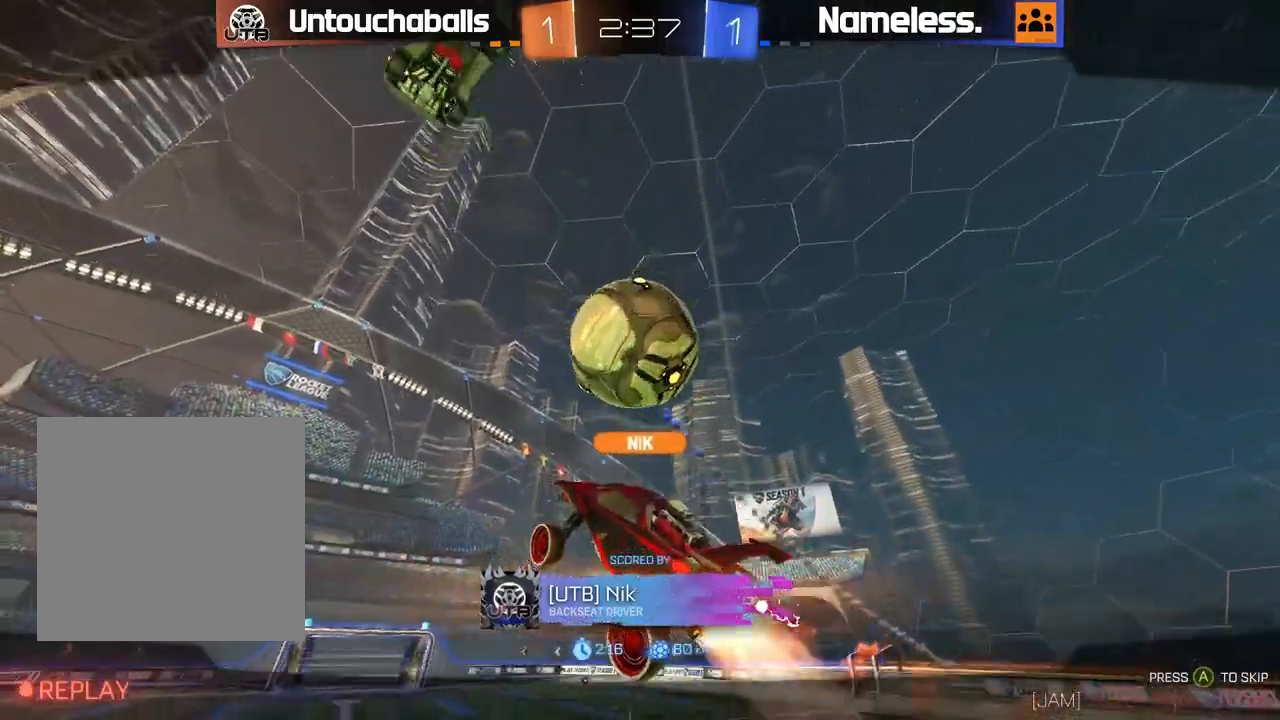
{"dt_ms": 1000, "buttons": ["R2"], "left_stick": "up", "right_stick": "center"}